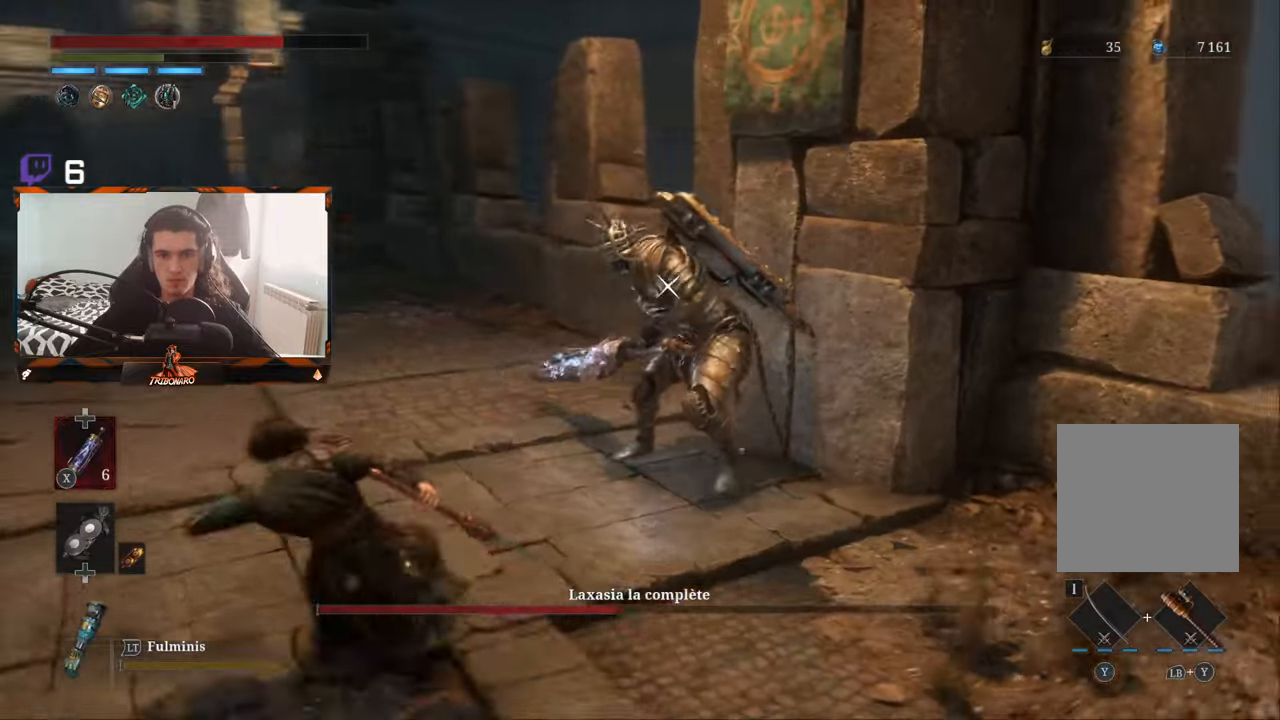
Gameplay with a controller (Xbox layout); each line is a JSON object with the inputs held at the frame after it. "events" lists button and stick changes between this image and that frame as [ms after this image, input, new state], when the widget could be followed in between.
{"buttons": [], "left_stick": "left", "right_stick": "center", "events": [[250, "B", "down"], [334, "B", "up"], [400, "B", "down"], [467, "B", "up"]]}
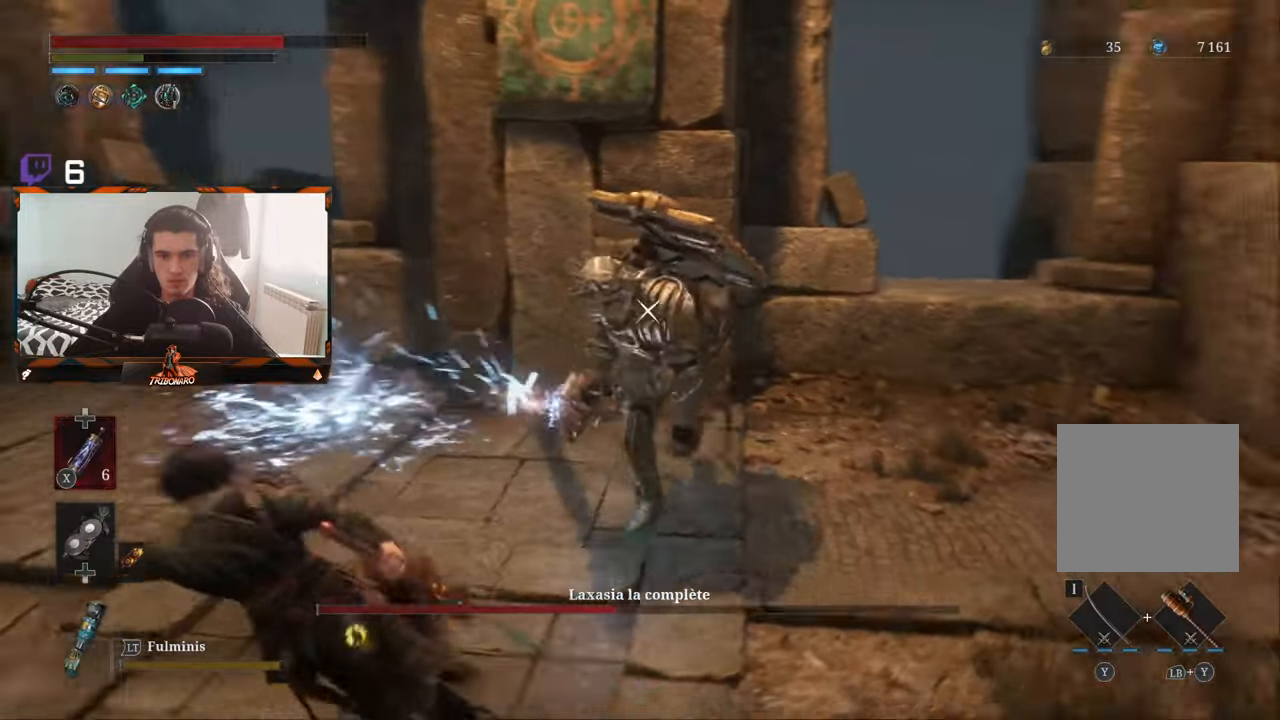
{"buttons": ["B"], "left_stick": "left", "right_stick": "center", "events": [[84, "B", "down"], [184, "B", "up"], [300, "B", "down"], [367, "B", "up"], [434, "B", "down"]]}
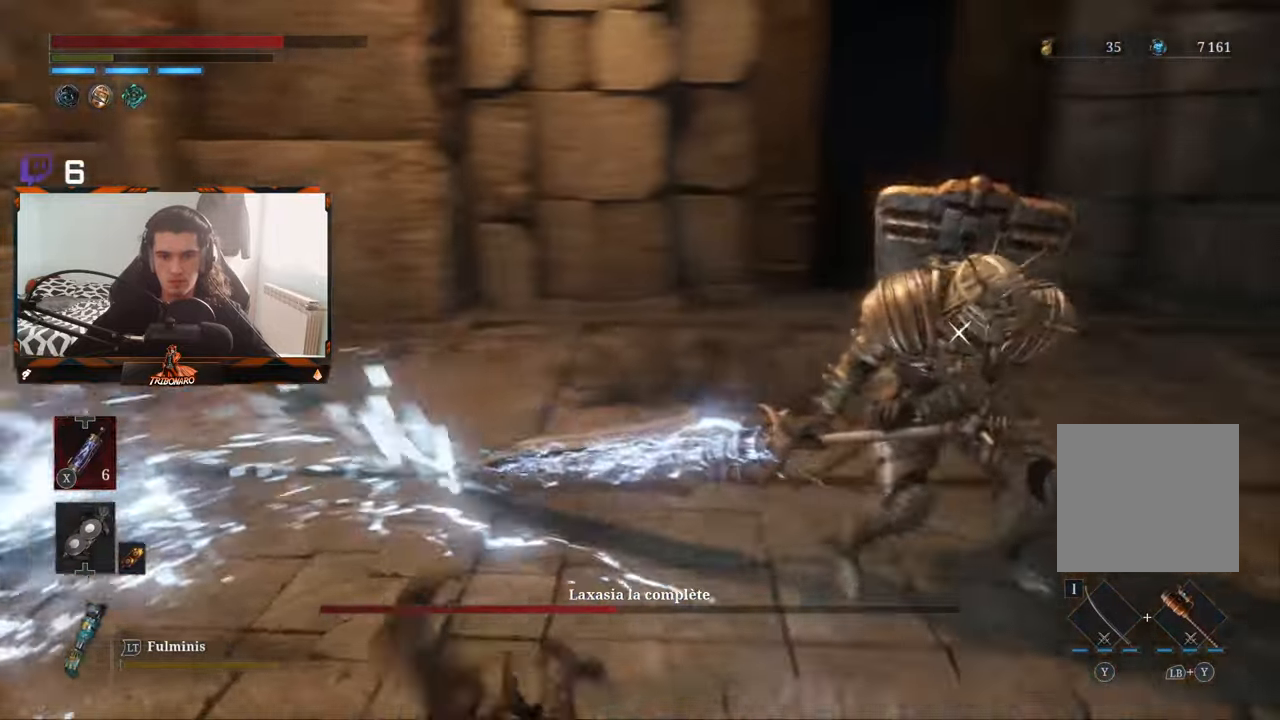
{"buttons": [], "left_stick": "down-right", "right_stick": "center", "events": [[34, "B", "up"], [50, "left_stick", "down"], [100, "B", "down"], [184, "B", "up"], [250, "B", "down"], [317, "B", "up"], [417, "left_stick", "down-right"]]}
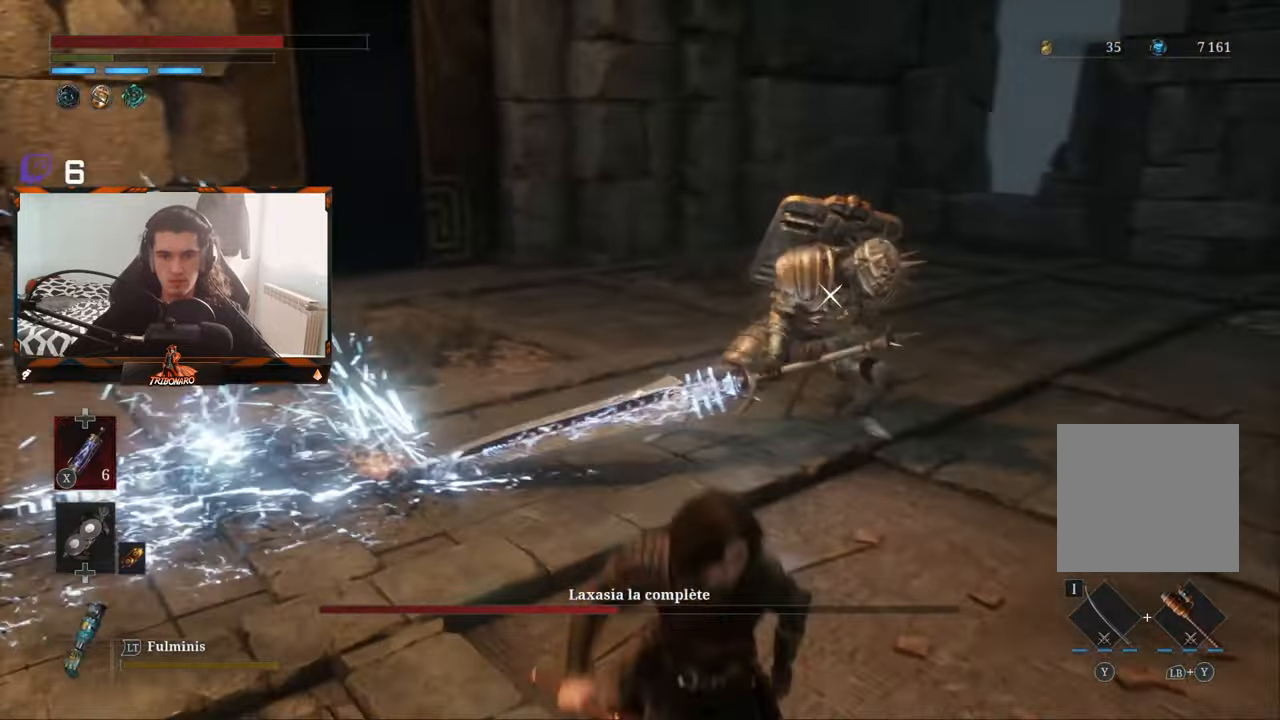
{"buttons": [], "left_stick": "up-right", "right_stick": "center", "events": [[334, "left_stick", "up-right"]]}
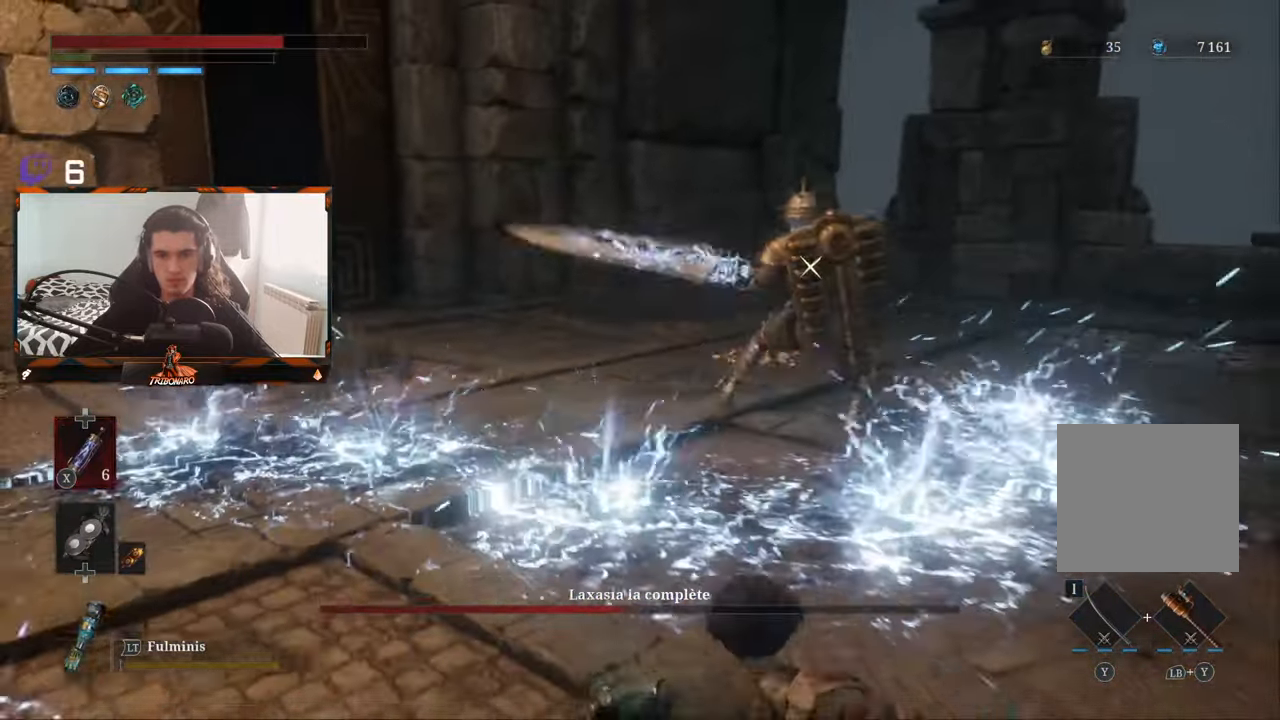
{"buttons": [], "left_stick": "up-right", "right_stick": "center", "events": []}
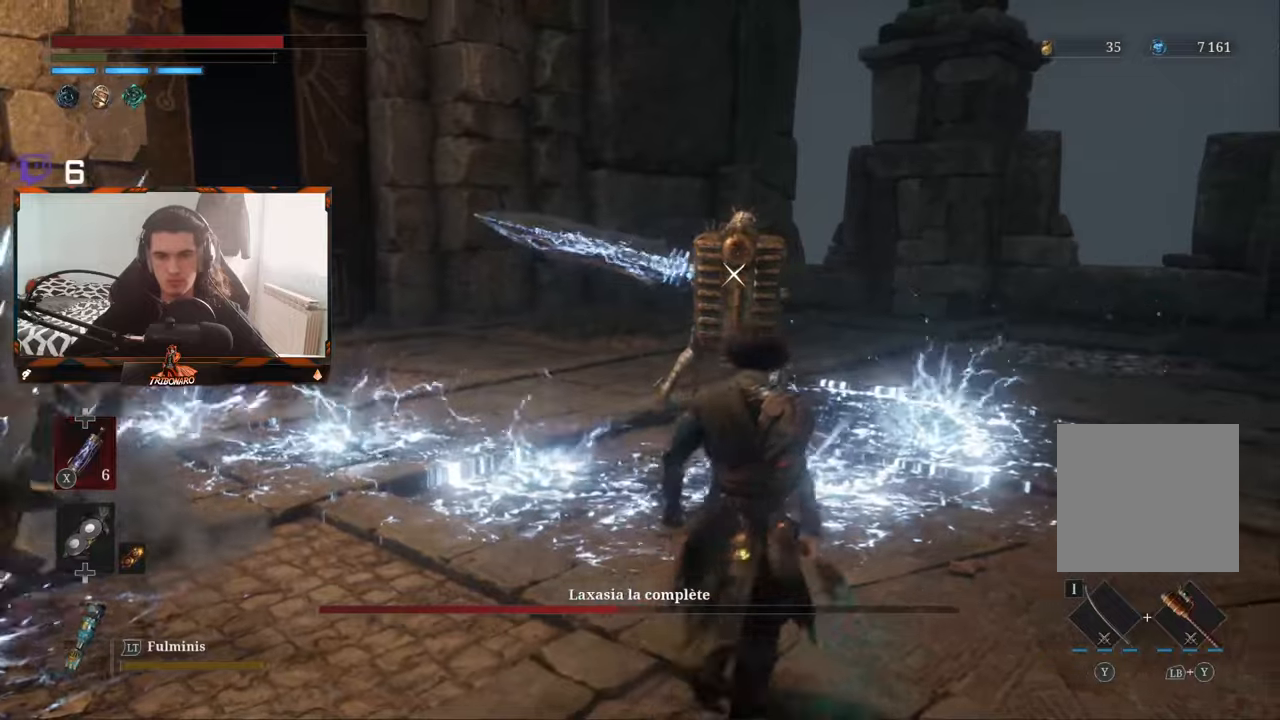
{"buttons": [], "left_stick": "right", "right_stick": "center", "events": [[100, "left_stick", "right"]]}
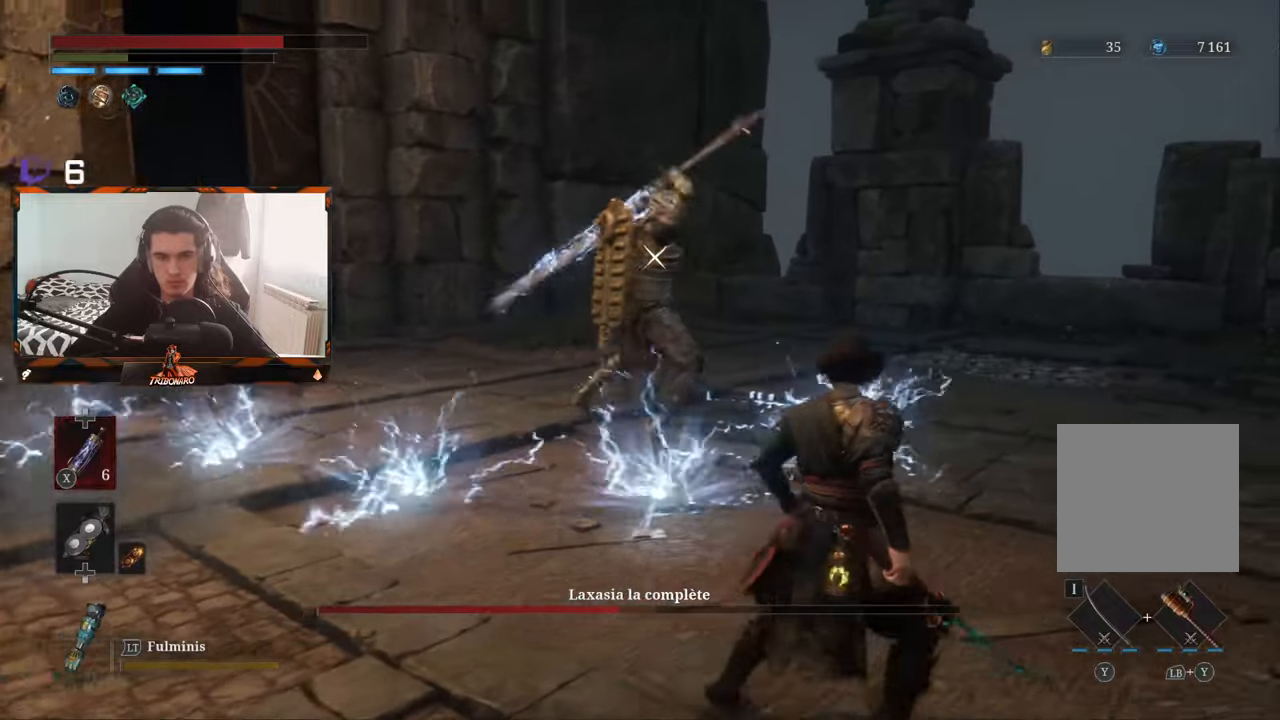
{"buttons": [], "left_stick": "up", "right_stick": "center", "events": [[183, "left_stick", "up"]]}
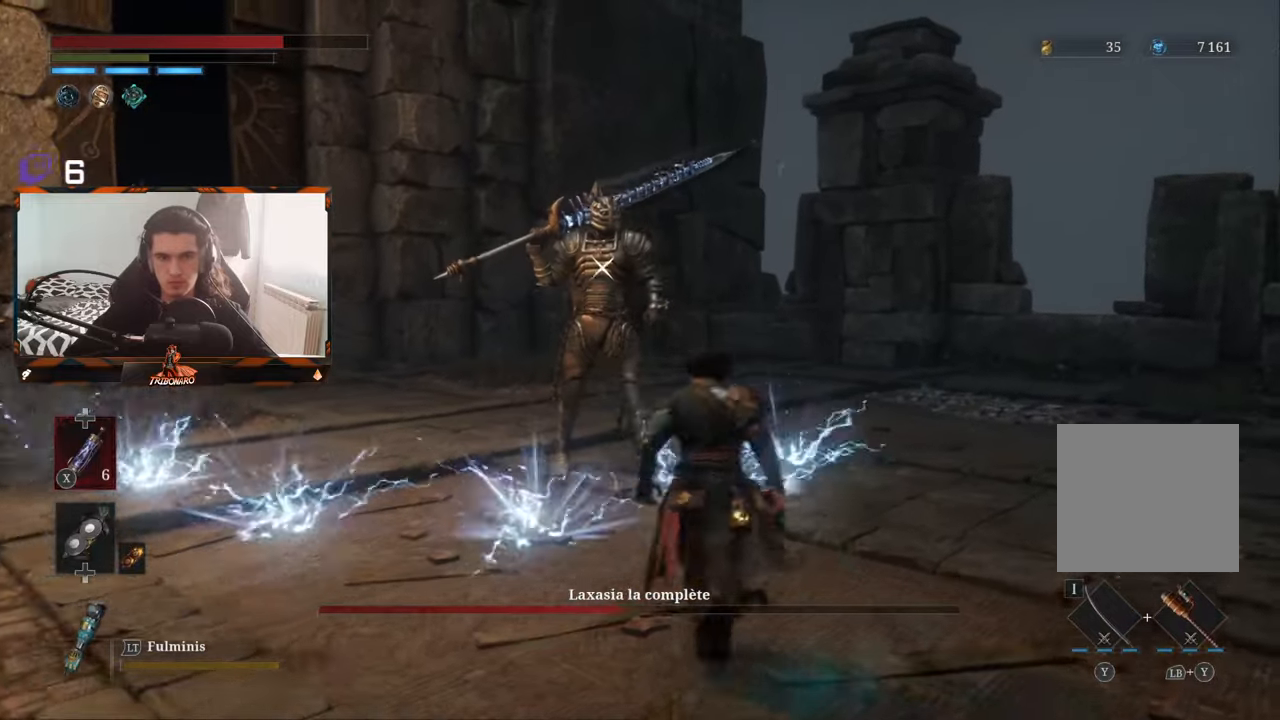
{"buttons": ["R1"], "left_stick": "up", "right_stick": "center", "events": [[466, "R1", "down"]]}
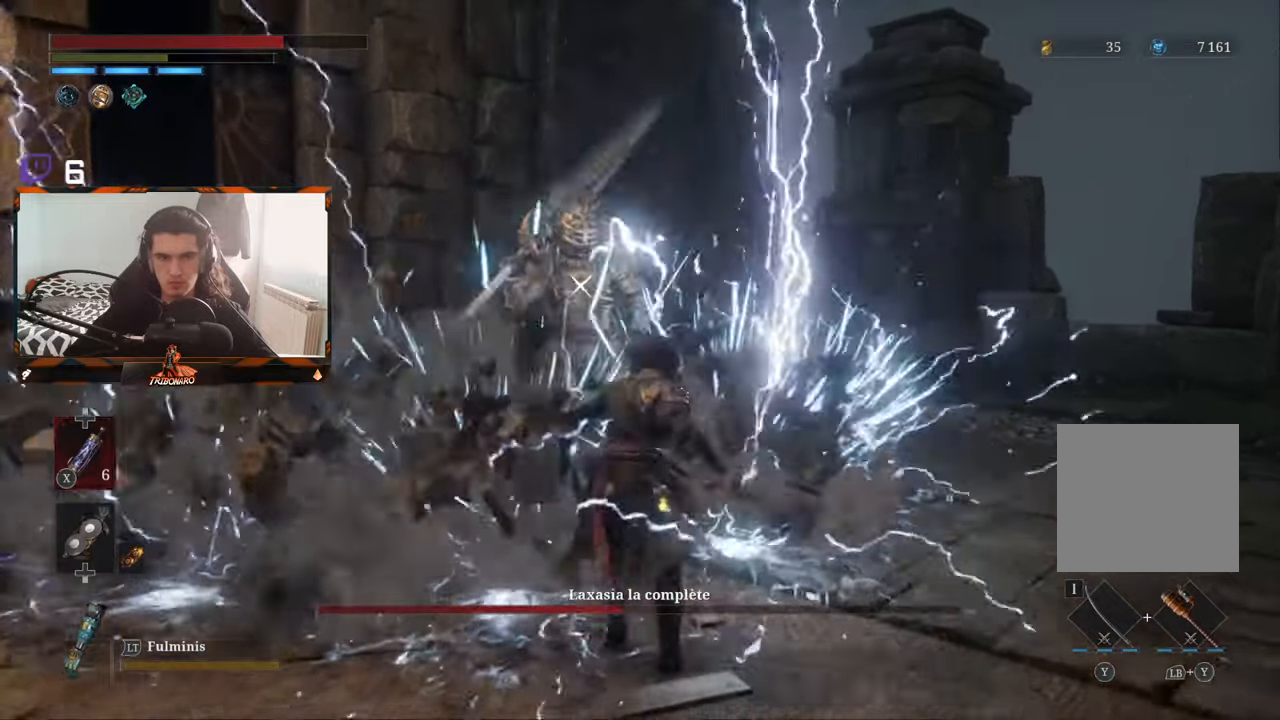
{"buttons": [], "left_stick": "center", "right_stick": "center", "events": [[66, "R1", "up"], [433, "left_stick", "center"]]}
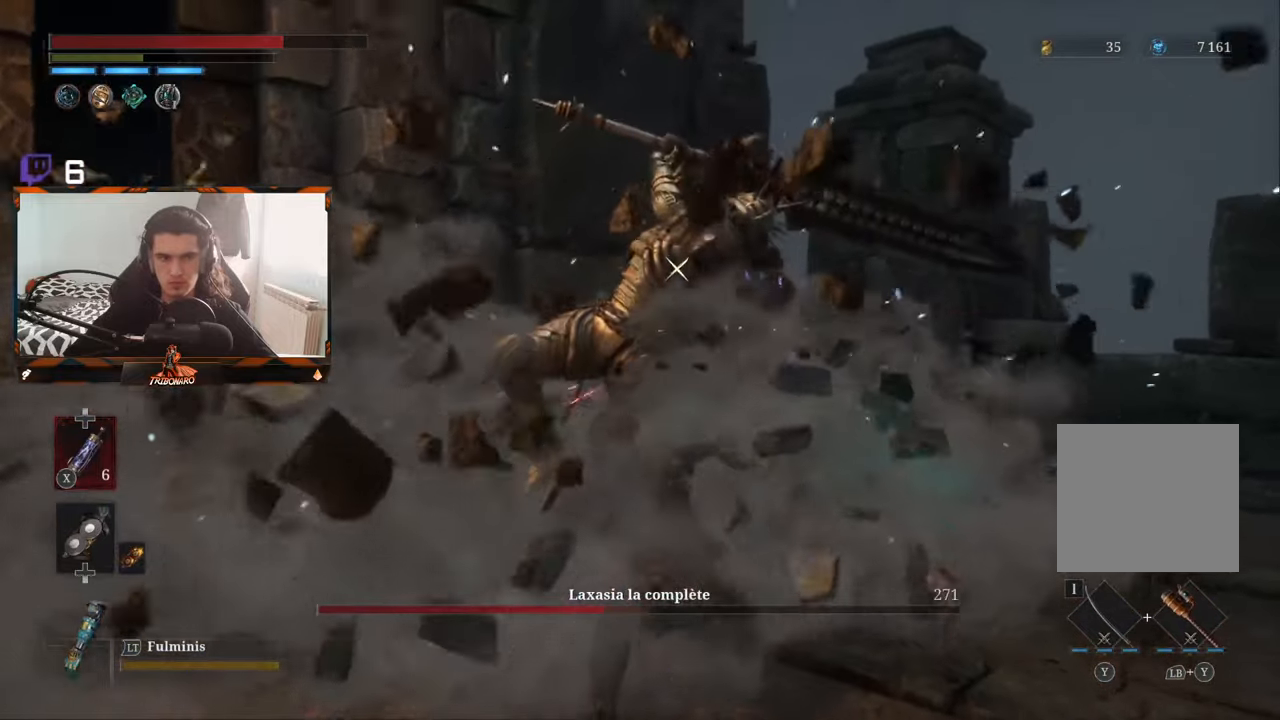
{"buttons": [], "left_stick": "center", "right_stick": "center", "events": []}
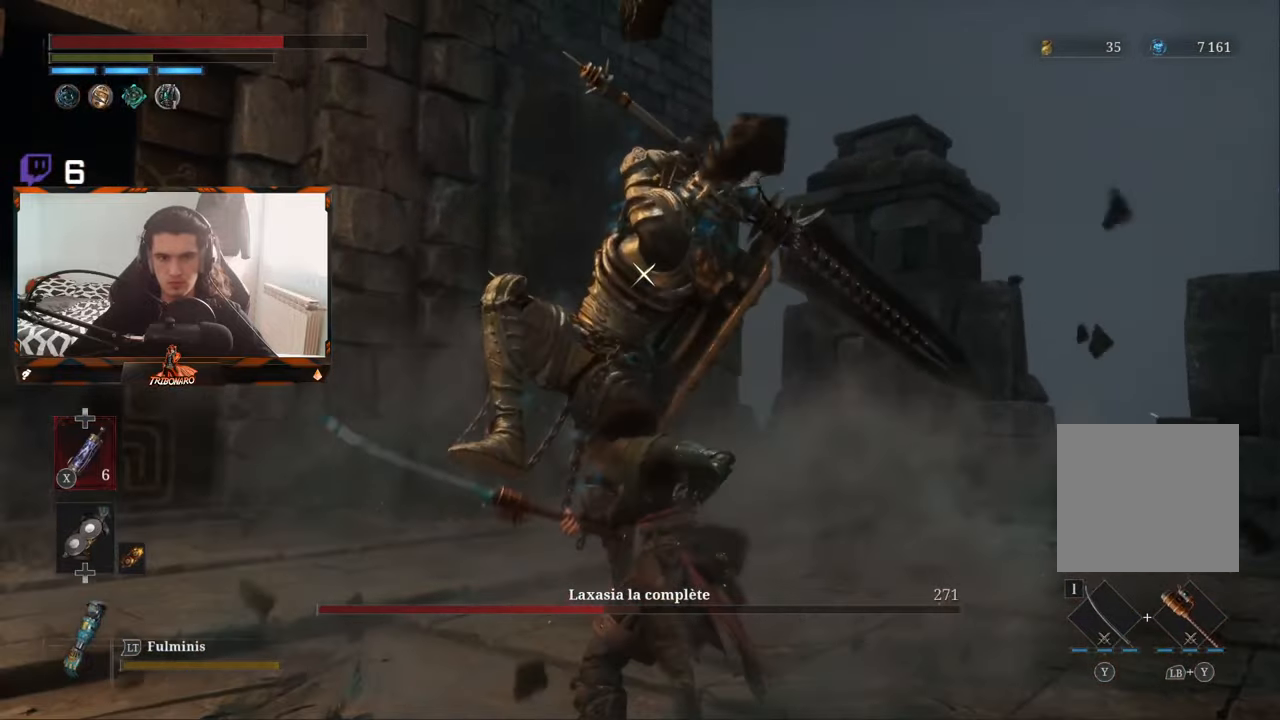
{"buttons": ["L1"], "left_stick": "center", "right_stick": "center", "events": [[500, "L1", "down"]]}
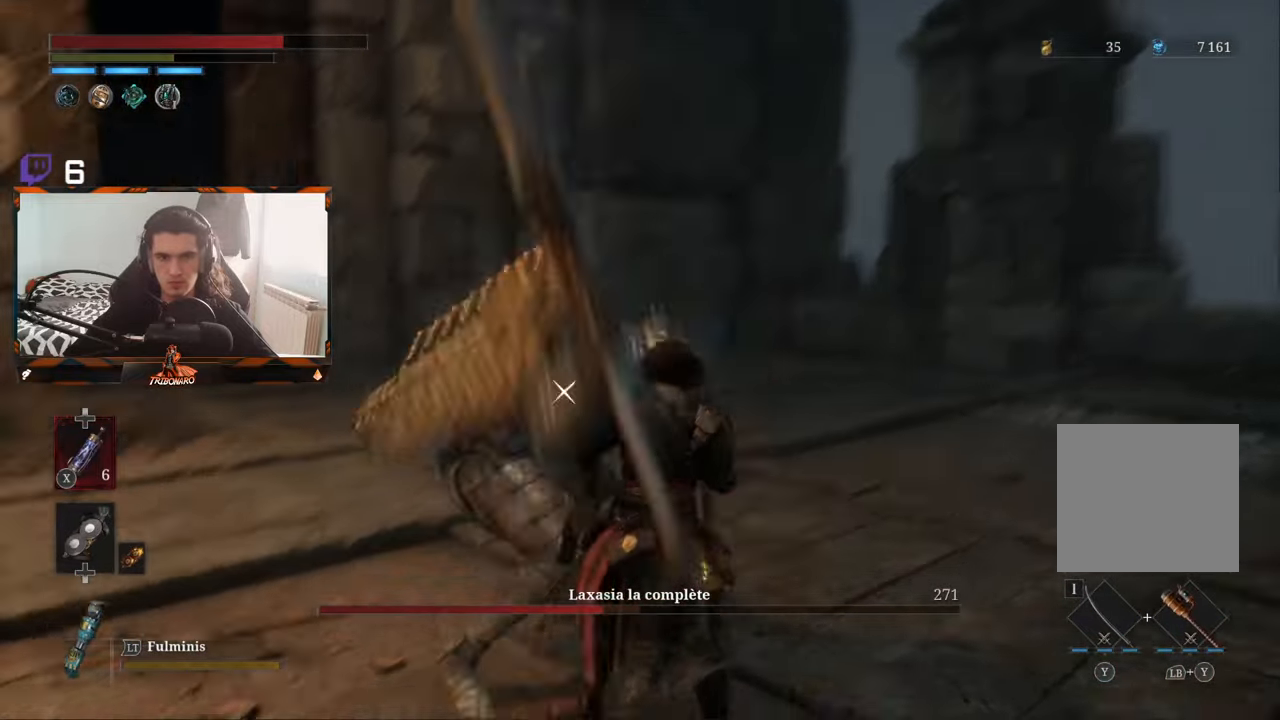
{"buttons": [], "left_stick": "up", "right_stick": "center", "events": [[133, "L1", "up"], [350, "left_stick", "up"]]}
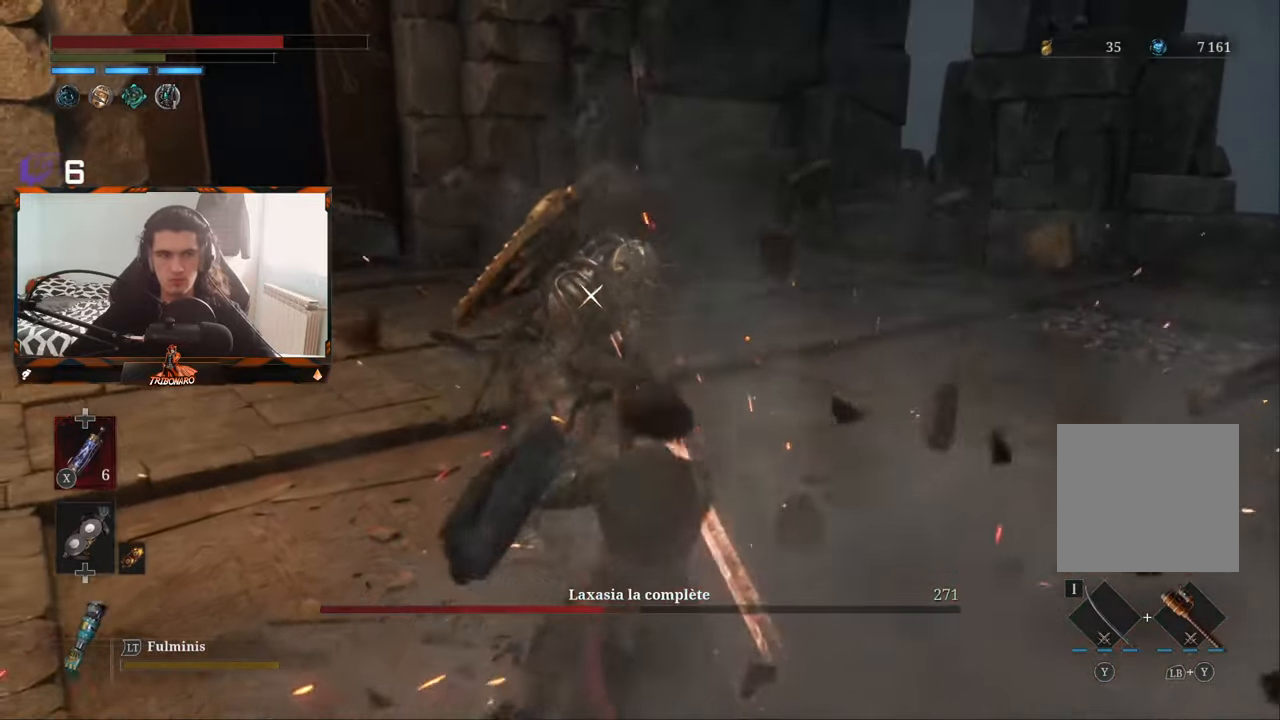
{"buttons": [], "left_stick": "center", "right_stick": "center", "events": [[216, "R1", "down"], [316, "R1", "up"], [316, "left_stick", "center"]]}
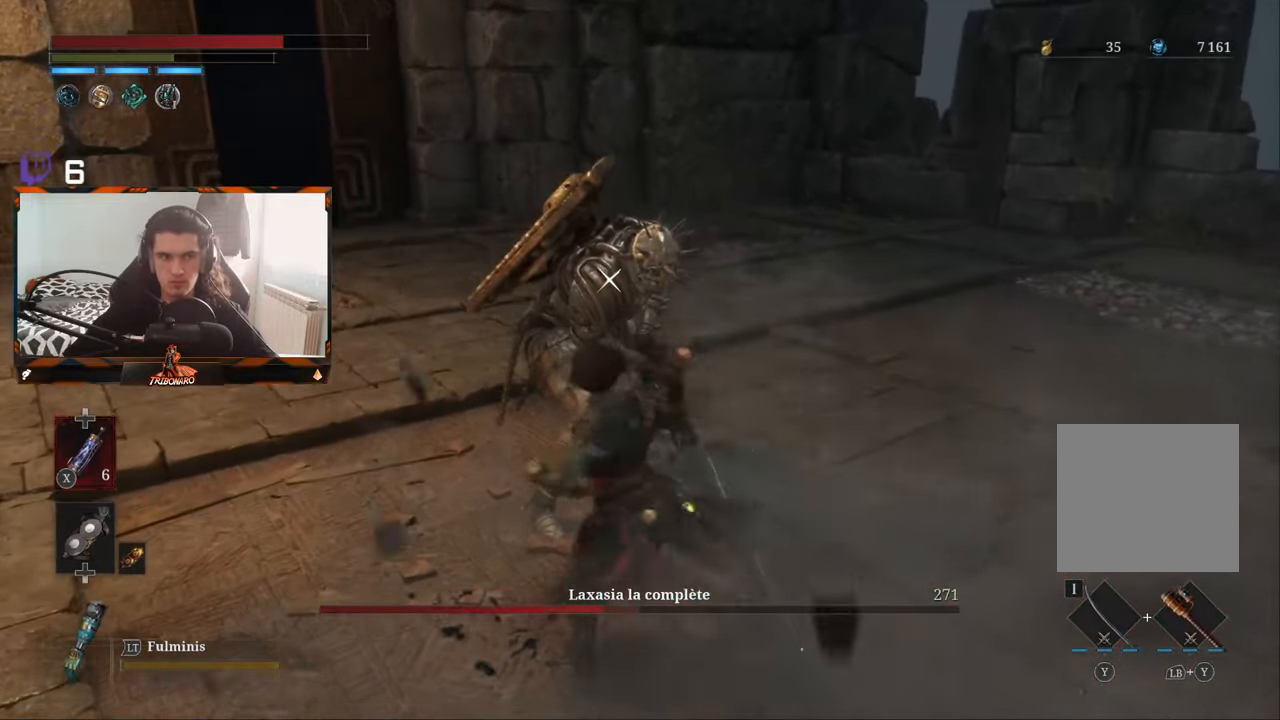
{"buttons": [], "left_stick": "center", "right_stick": "center", "events": []}
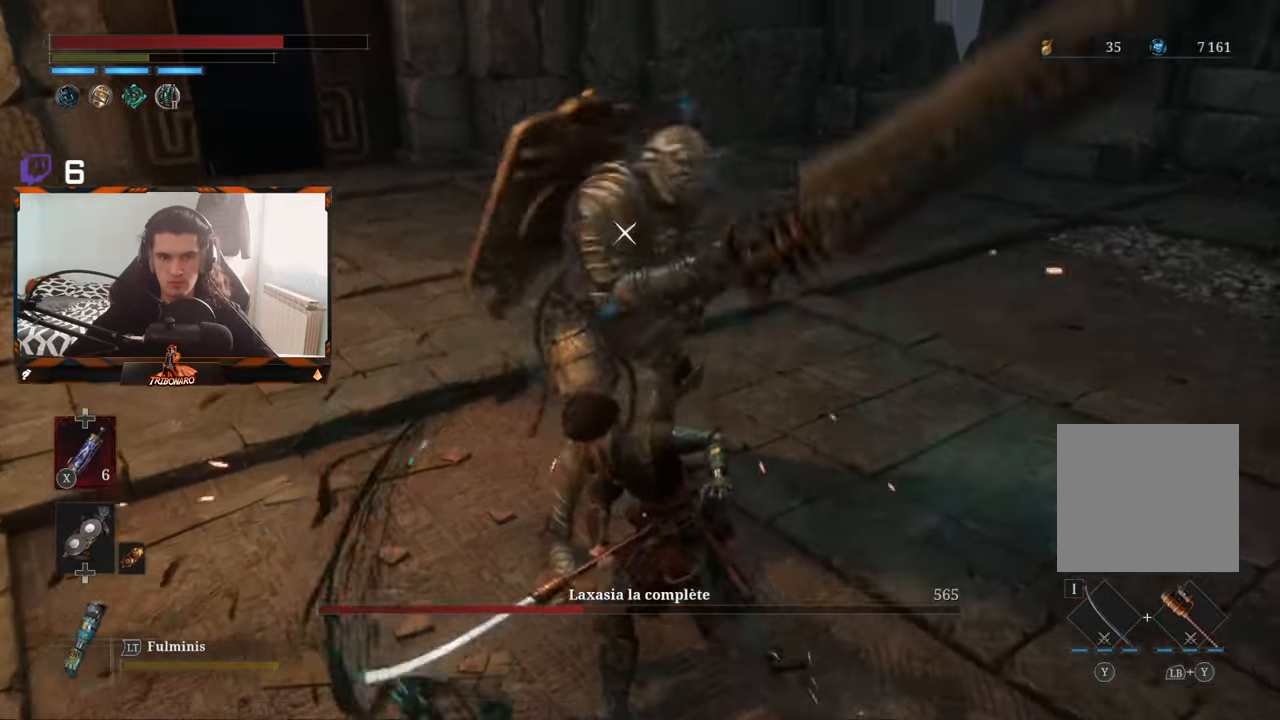
{"buttons": [], "left_stick": "center", "right_stick": "center", "events": [[16, "R1", "down"], [116, "R1", "up"]]}
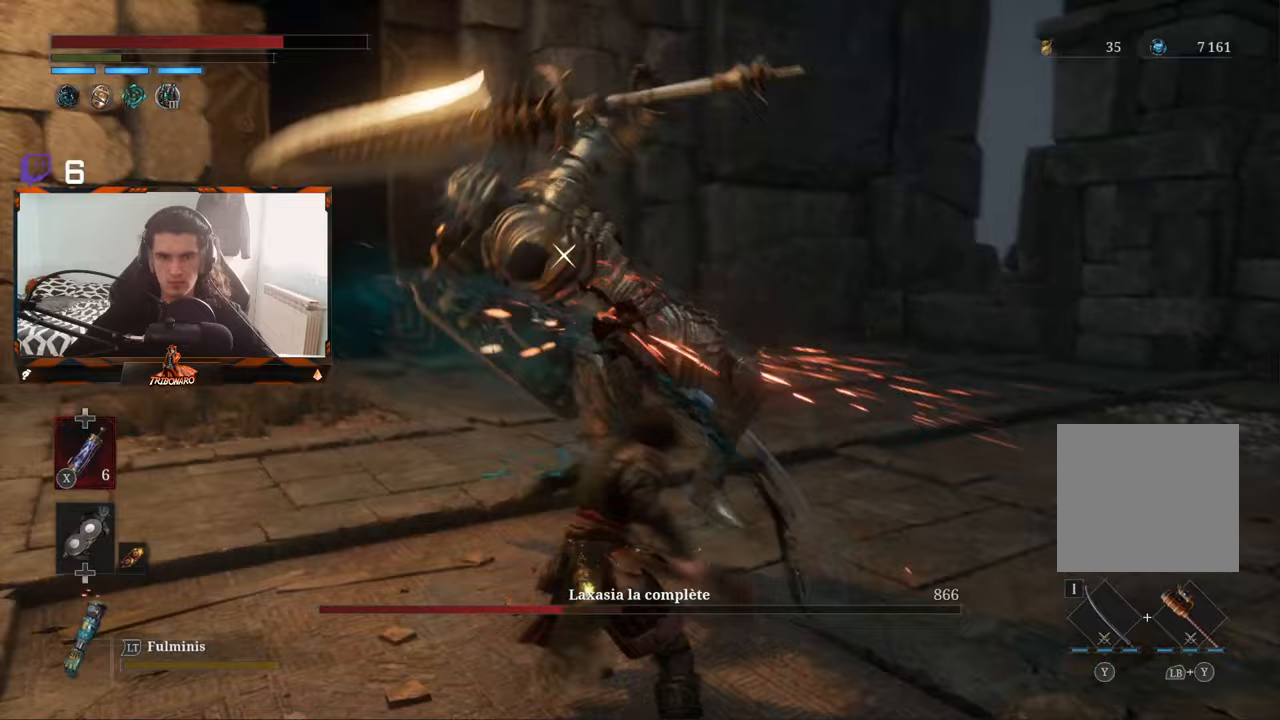
{"buttons": ["L1"], "left_stick": "center", "right_stick": "center", "events": [[367, "L1", "down"]]}
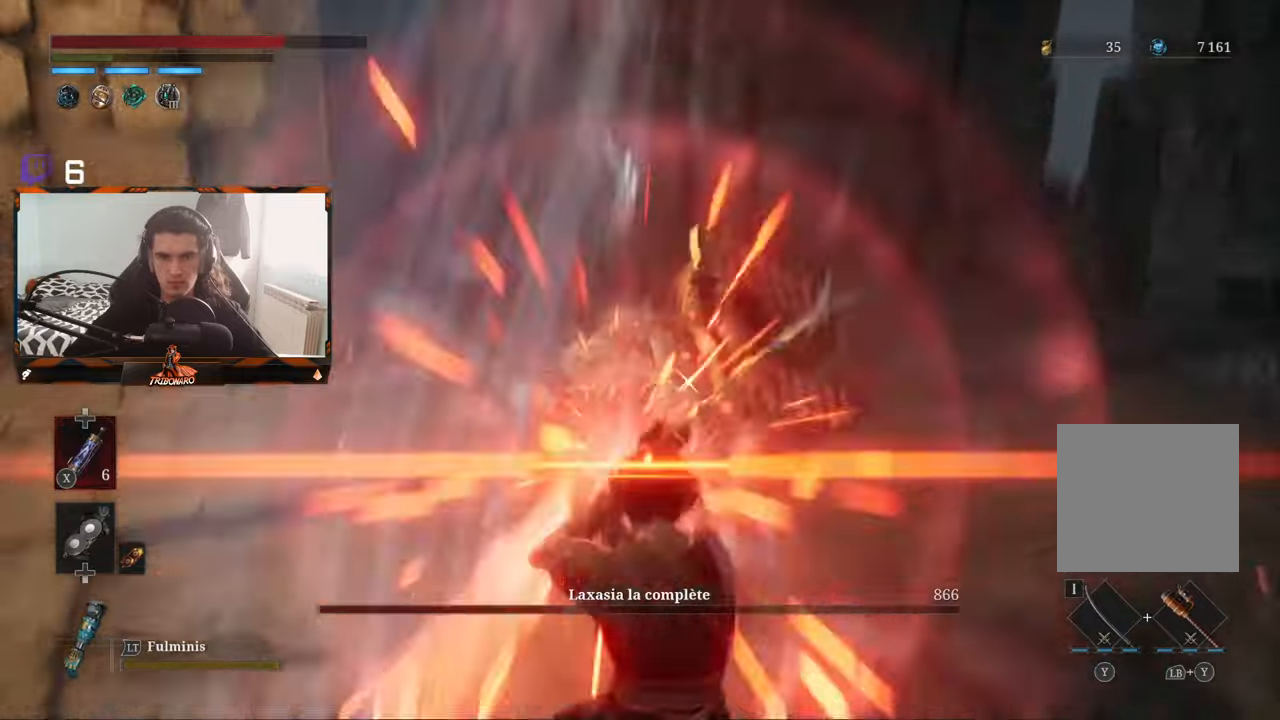
{"buttons": [], "left_stick": "up-left", "right_stick": "center", "events": [[33, "L1", "up"], [350, "left_stick", "up"], [500, "left_stick", "up-left"]]}
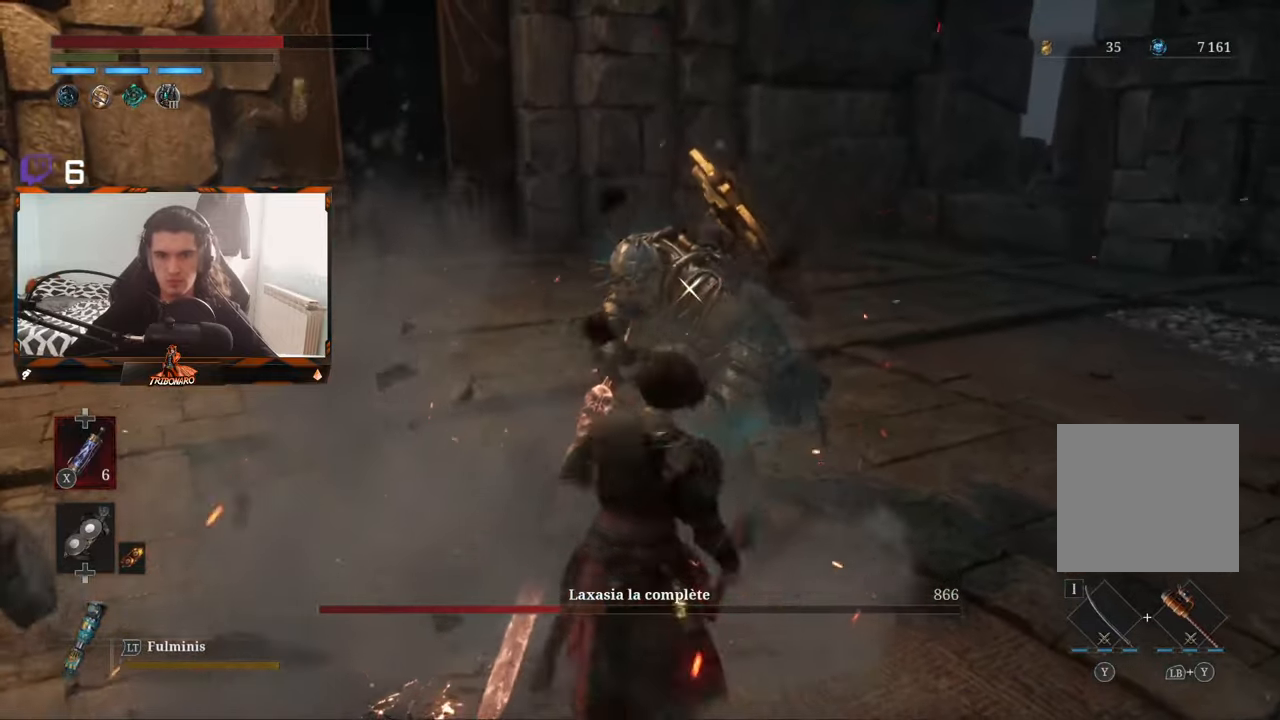
{"buttons": [], "left_stick": "center", "right_stick": "center", "events": [[17, "R1", "down"], [67, "R1", "up"], [117, "left_stick", "center"]]}
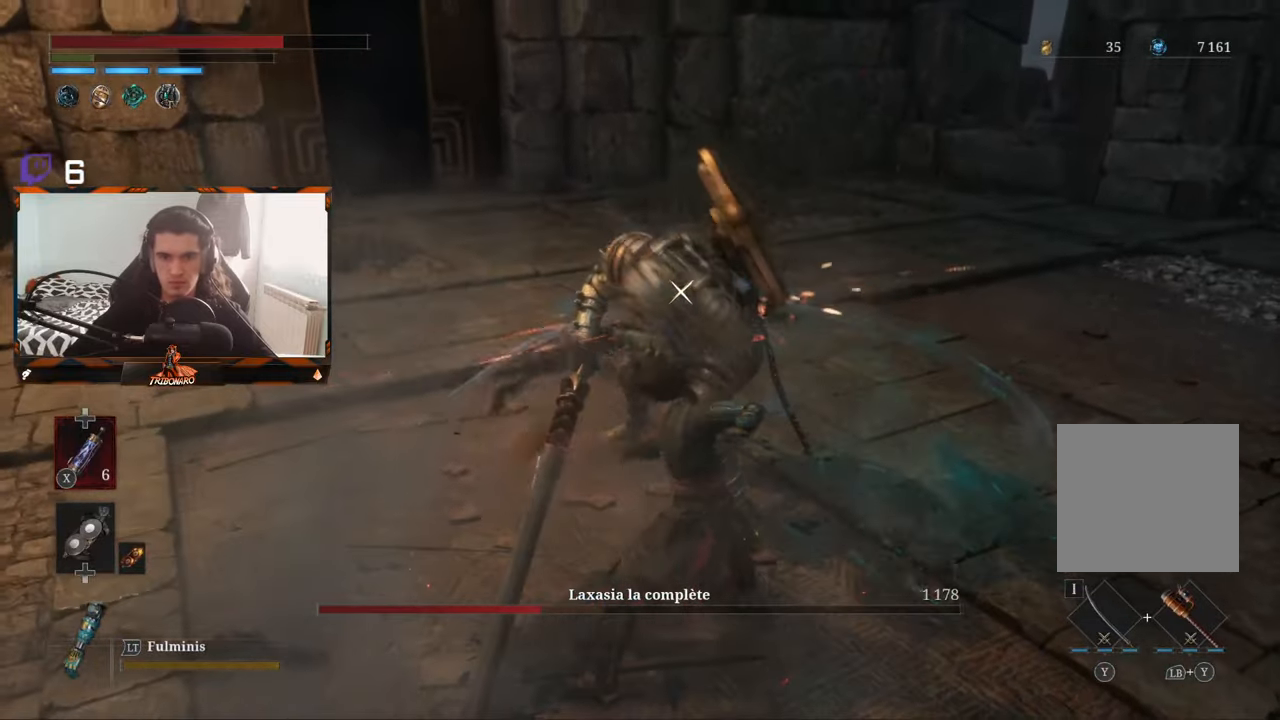
{"buttons": [], "left_stick": "center", "right_stick": "center", "events": [[233, "R1", "down"], [350, "R1", "up"]]}
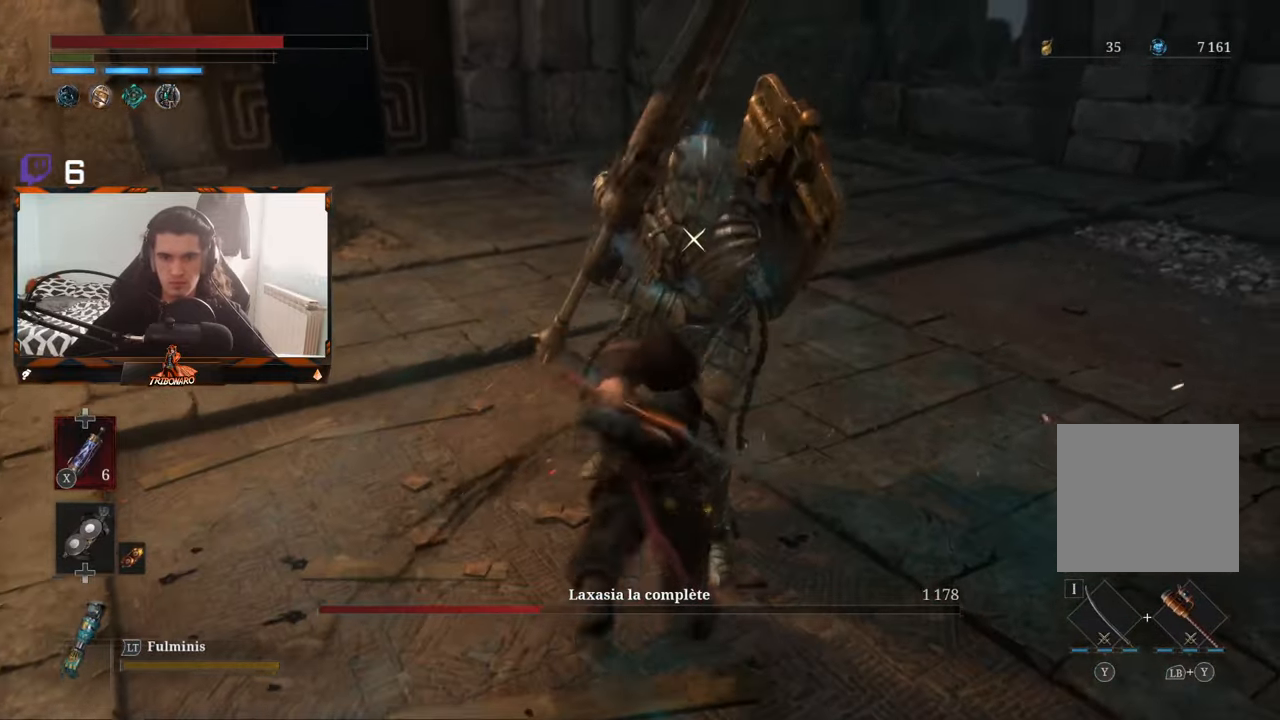
{"buttons": [], "left_stick": "center", "right_stick": "center", "events": []}
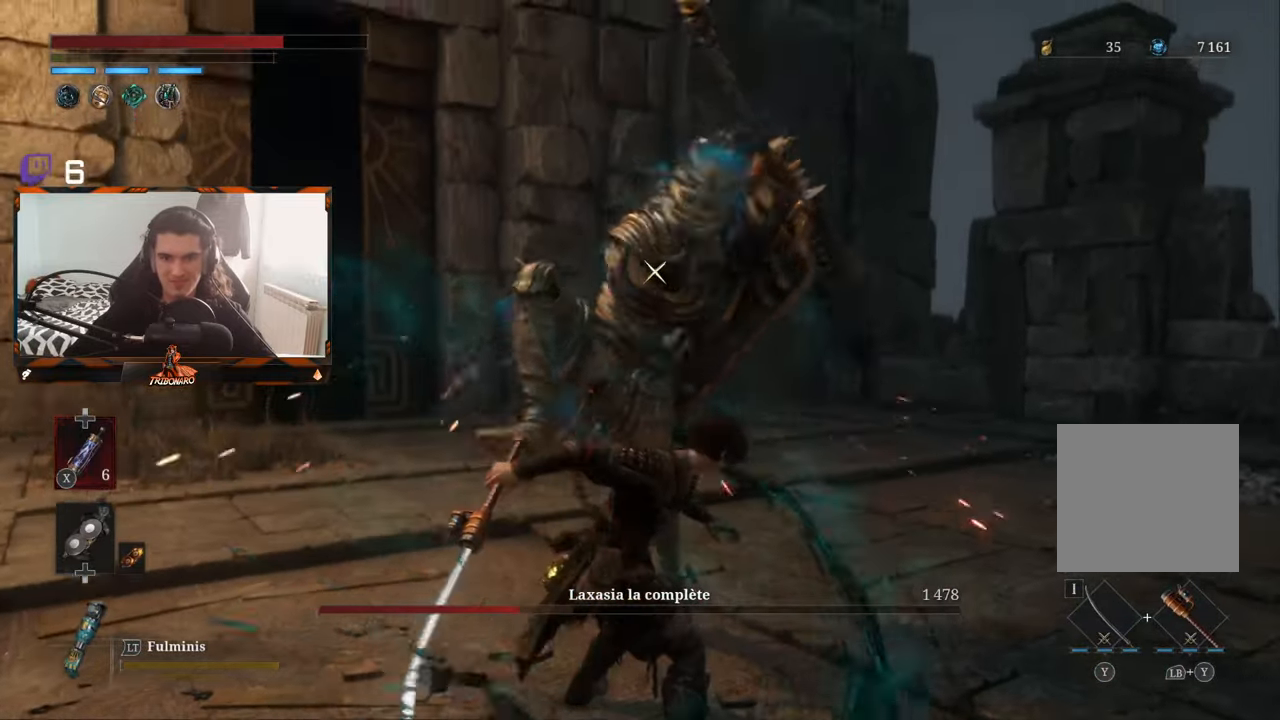
{"buttons": [], "left_stick": "center", "right_stick": "center", "events": [[233, "L1", "down"], [317, "L1", "up"]]}
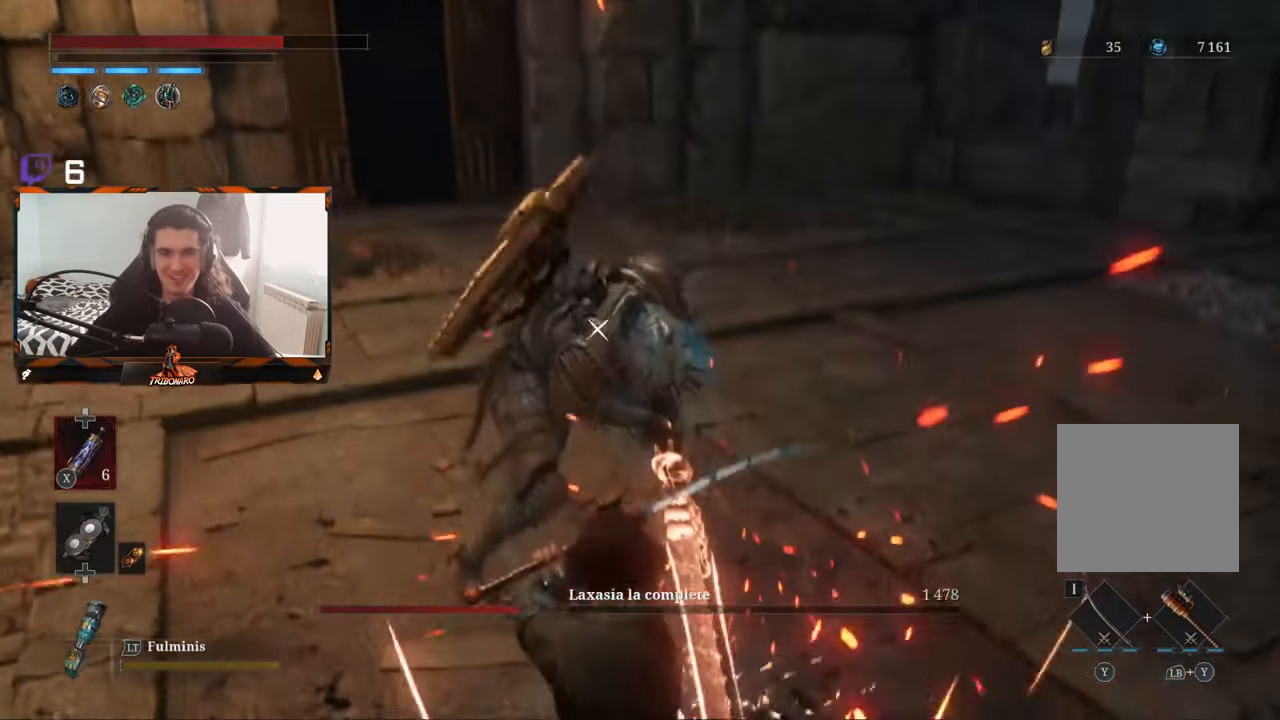
{"buttons": [], "left_stick": "center", "right_stick": "center", "events": [[250, "R1", "down"], [333, "R1", "up"]]}
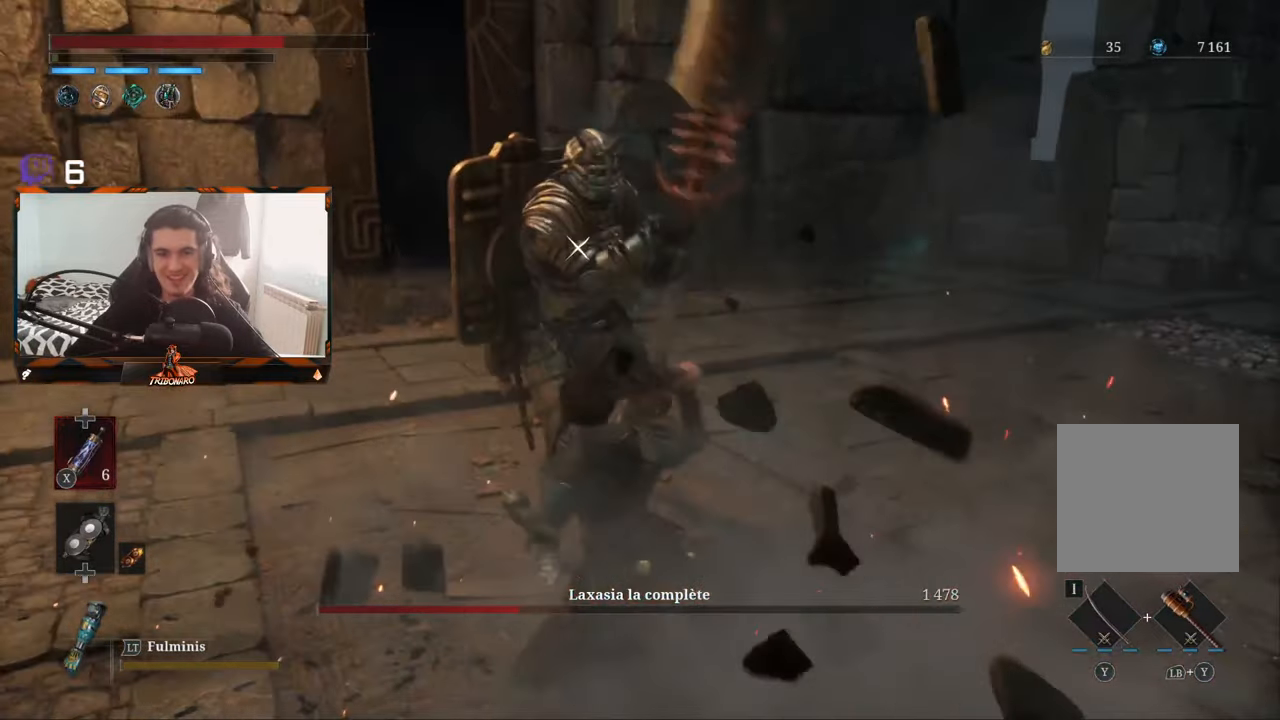
{"buttons": [], "left_stick": "center", "right_stick": "center", "events": []}
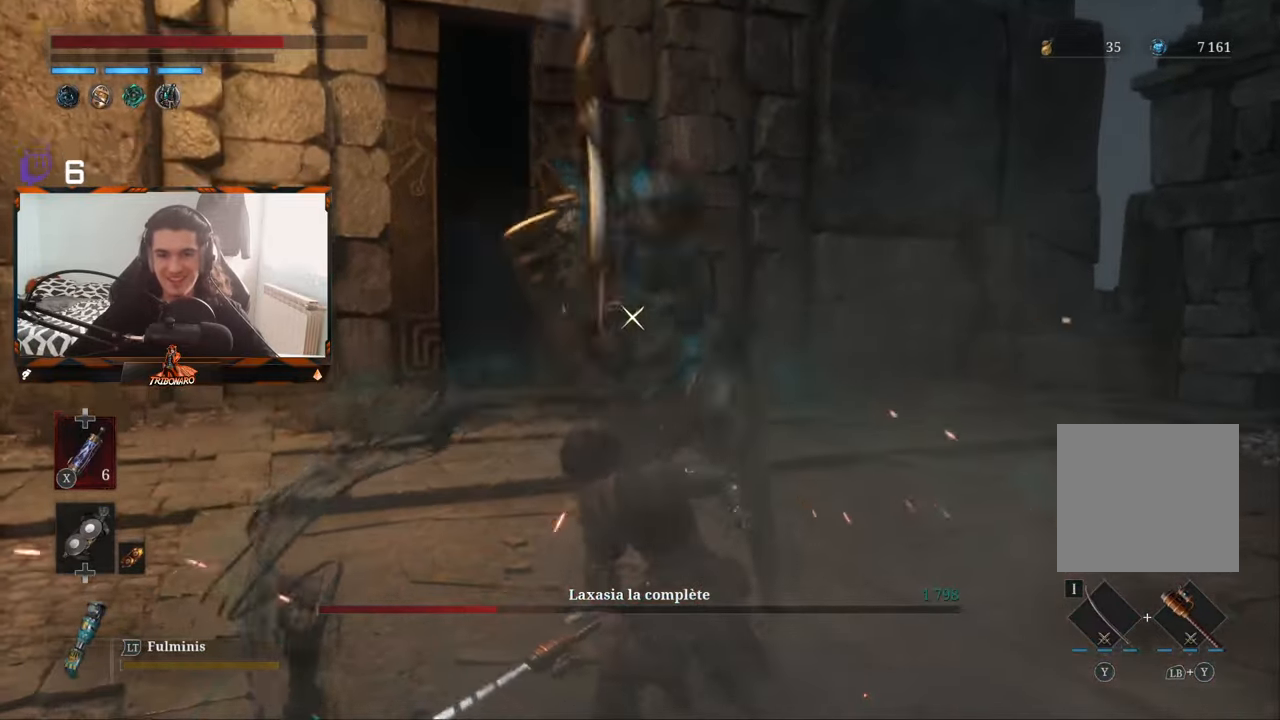
{"buttons": [], "left_stick": "center", "right_stick": "center", "events": [[50, "L1", "down"], [183, "L1", "up"]]}
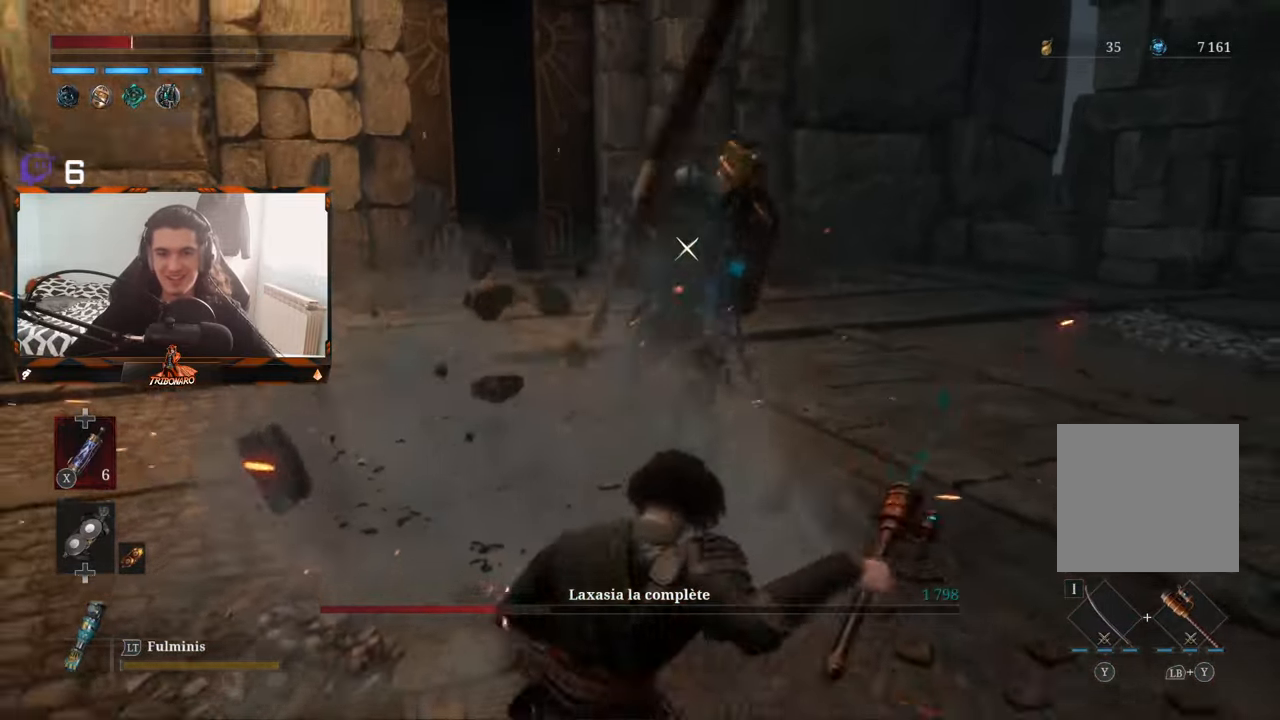
{"buttons": [], "left_stick": "center", "right_stick": "center", "events": []}
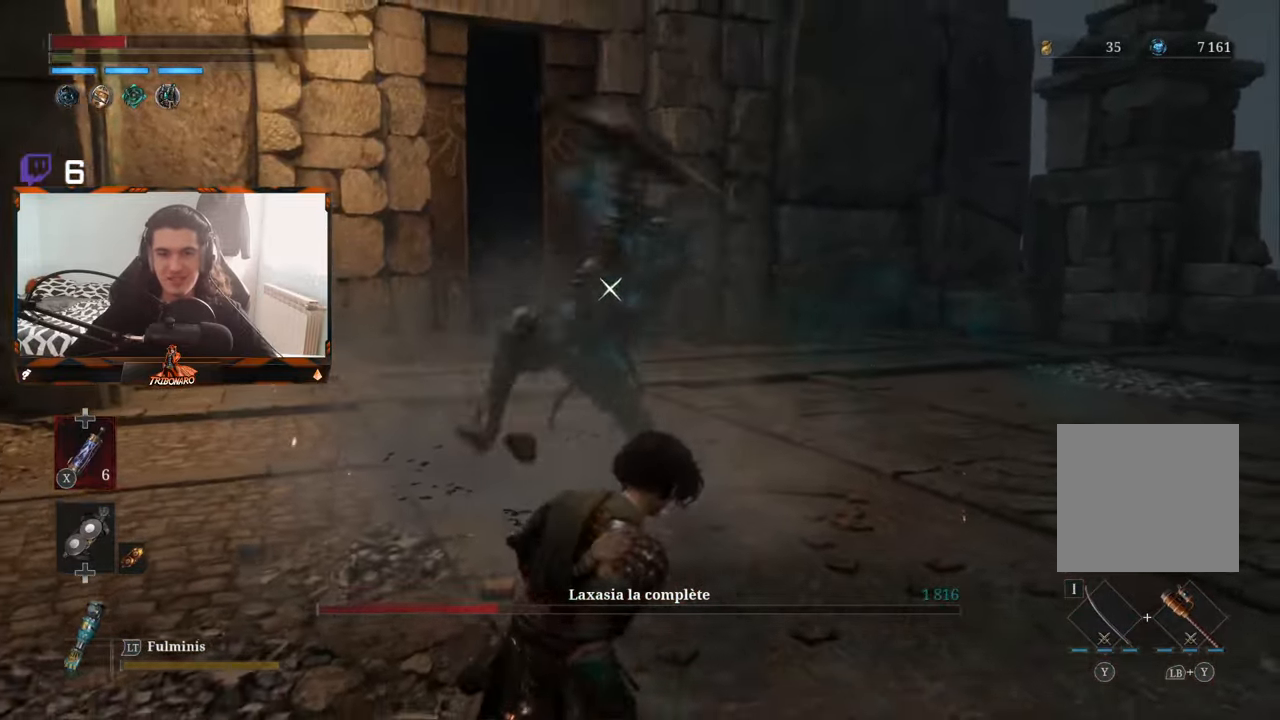
{"buttons": [], "left_stick": "center", "right_stick": "center", "events": [[67, "L1", "down"], [100, "L2", "down"], [200, "L1", "up"], [200, "L2", "up"]]}
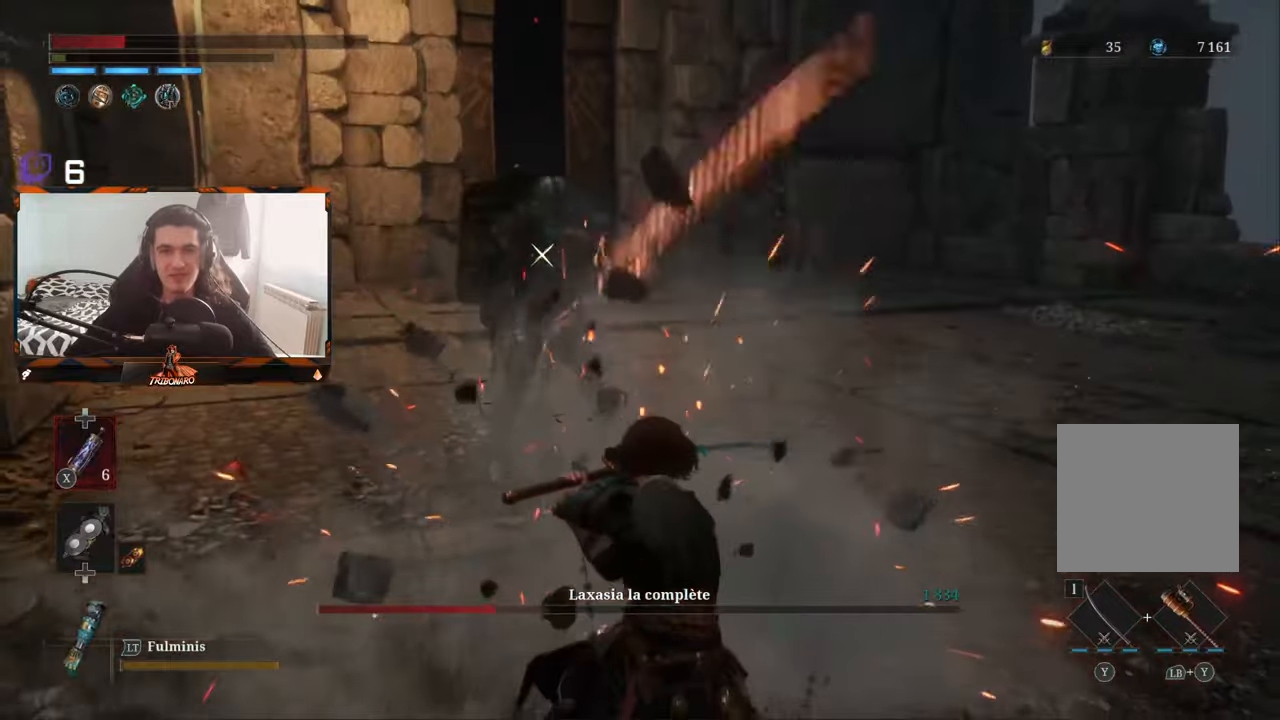
{"buttons": [], "left_stick": "center", "right_stick": "center", "events": []}
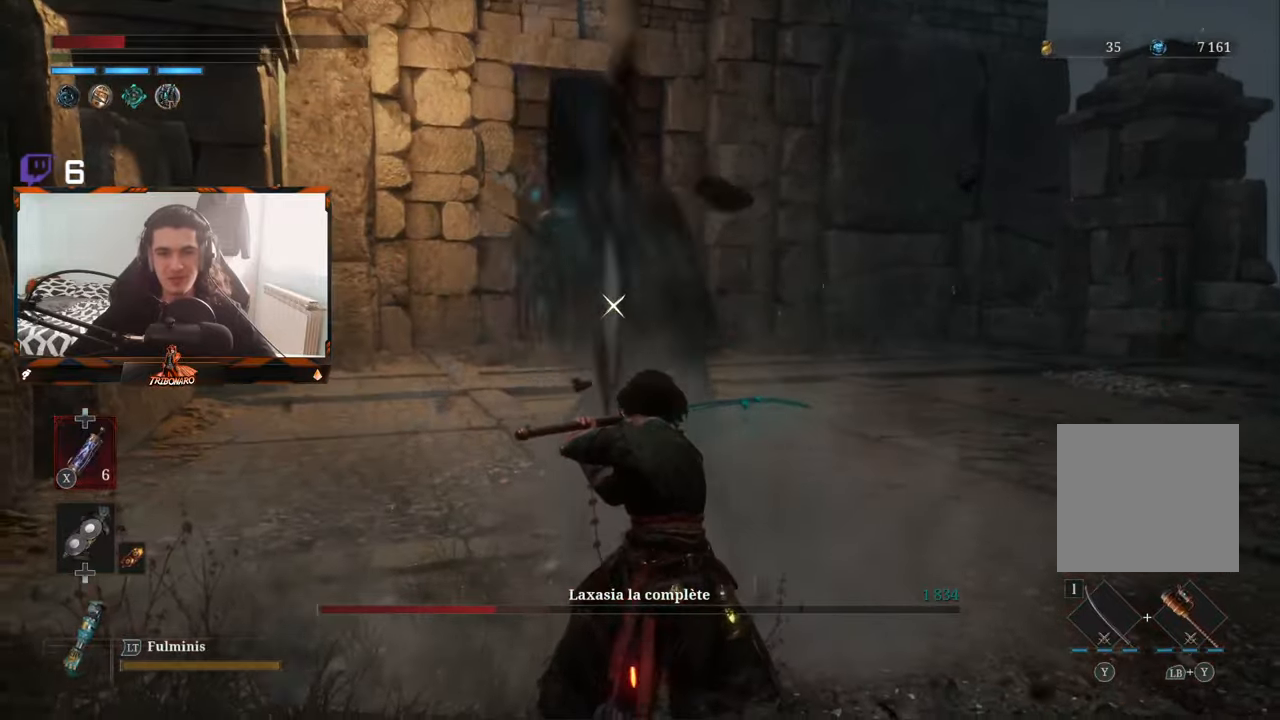
{"buttons": [], "left_stick": "center", "right_stick": "center", "events": [[34, "L1", "down"], [150, "L1", "up"]]}
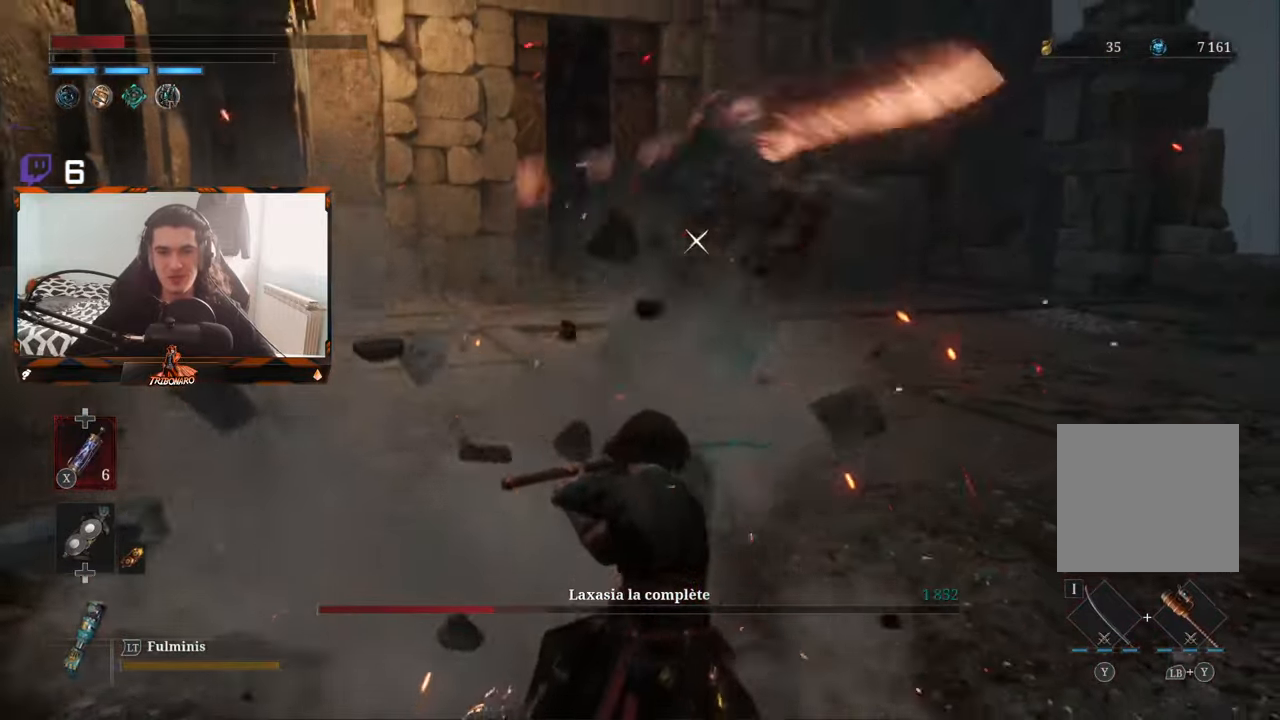
{"buttons": [], "left_stick": "center", "right_stick": "center", "events": [[317, "L1", "down"], [417, "L1", "up"]]}
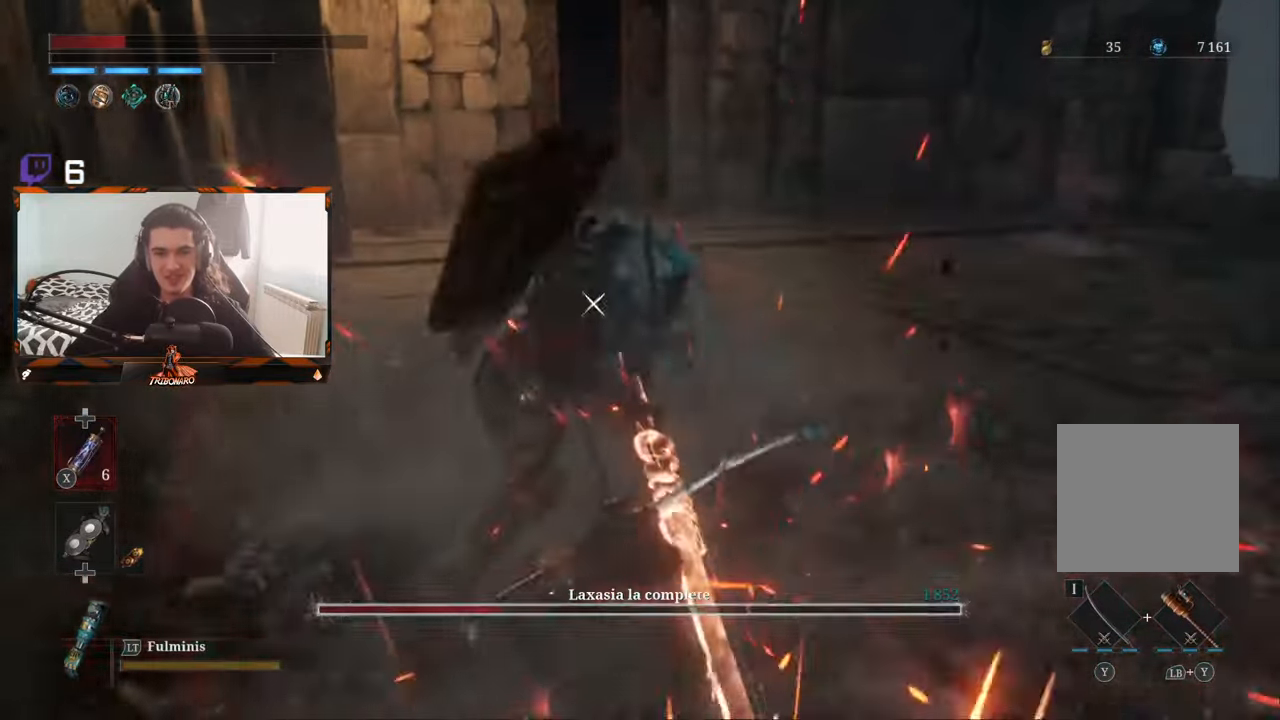
{"buttons": [], "left_stick": "center", "right_stick": "center", "events": []}